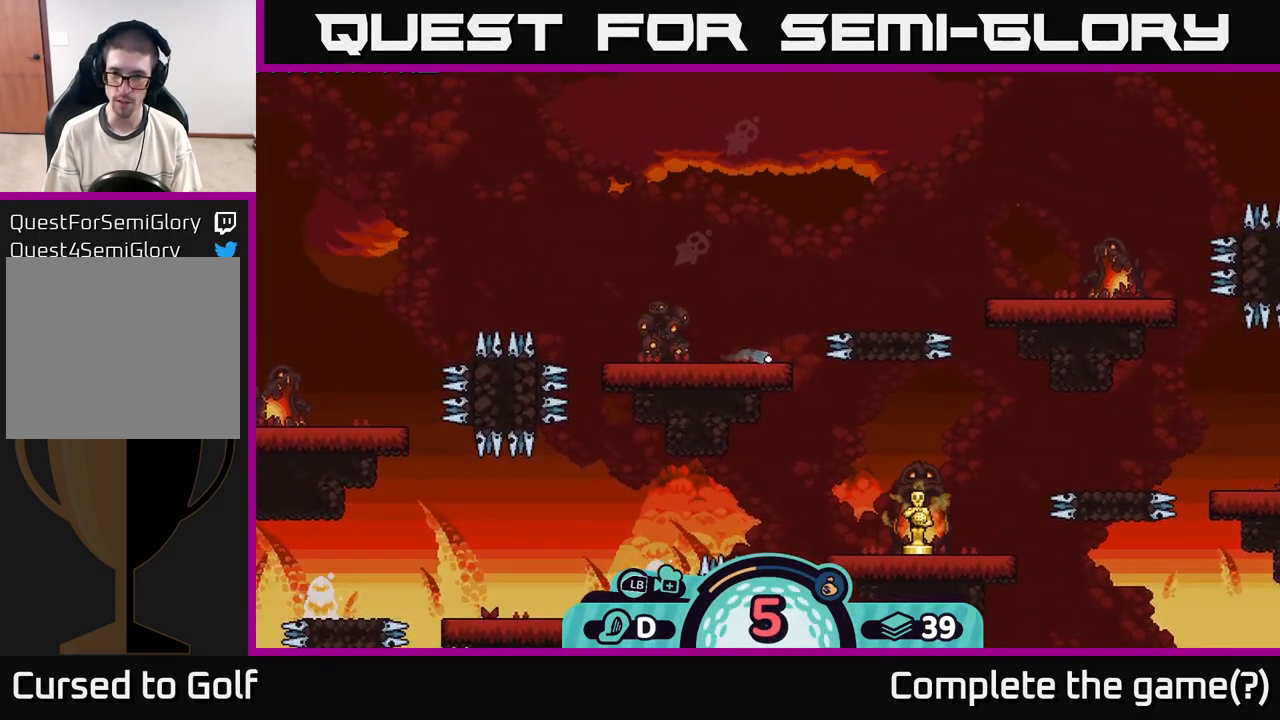
Gameplay with a controller (Xbox layout); each line is a JSON object with the inputs held at the frame after it. "events" lists button and stick changes between this image and that frame as [ms after this image, input, new state], when the widget could be followed in between. Not read: L3 R3.
{"buttons": [], "left_stick": "center", "right_stick": "up-right", "events": [[250, "right_stick", "up-right"]]}
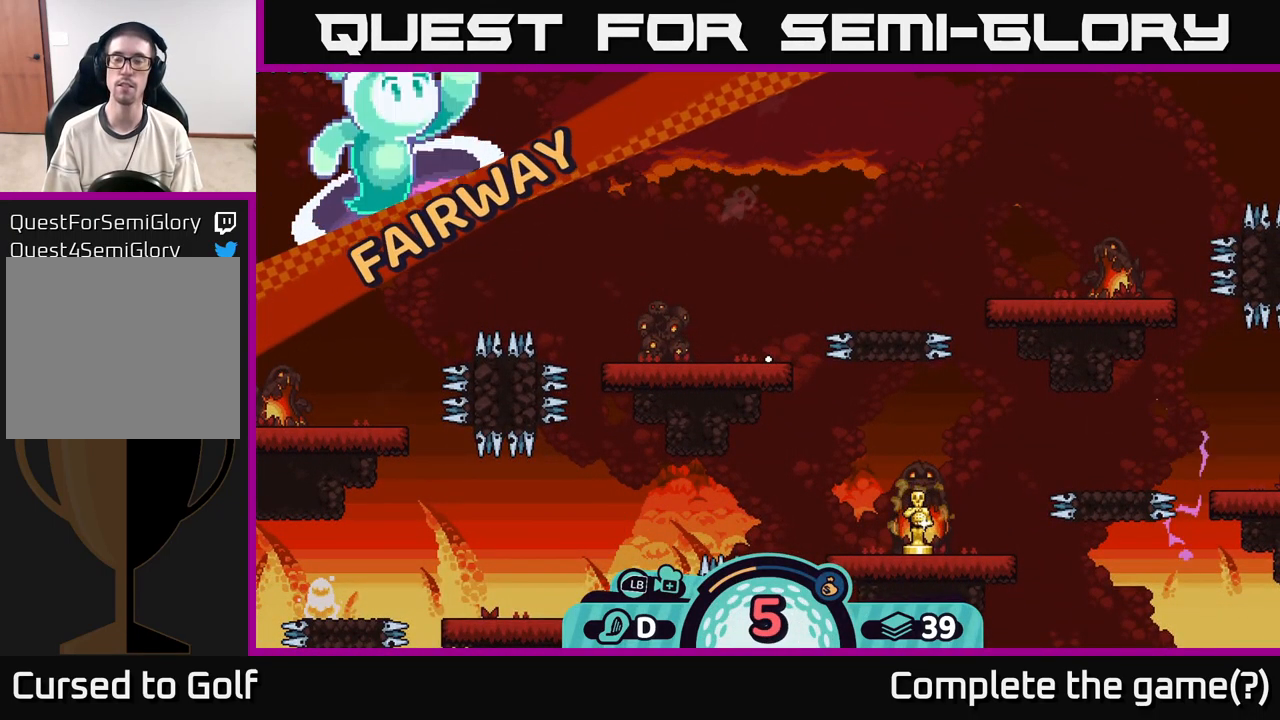
{"buttons": [], "left_stick": "center", "right_stick": "center", "events": [[300, "right_stick", "center"]]}
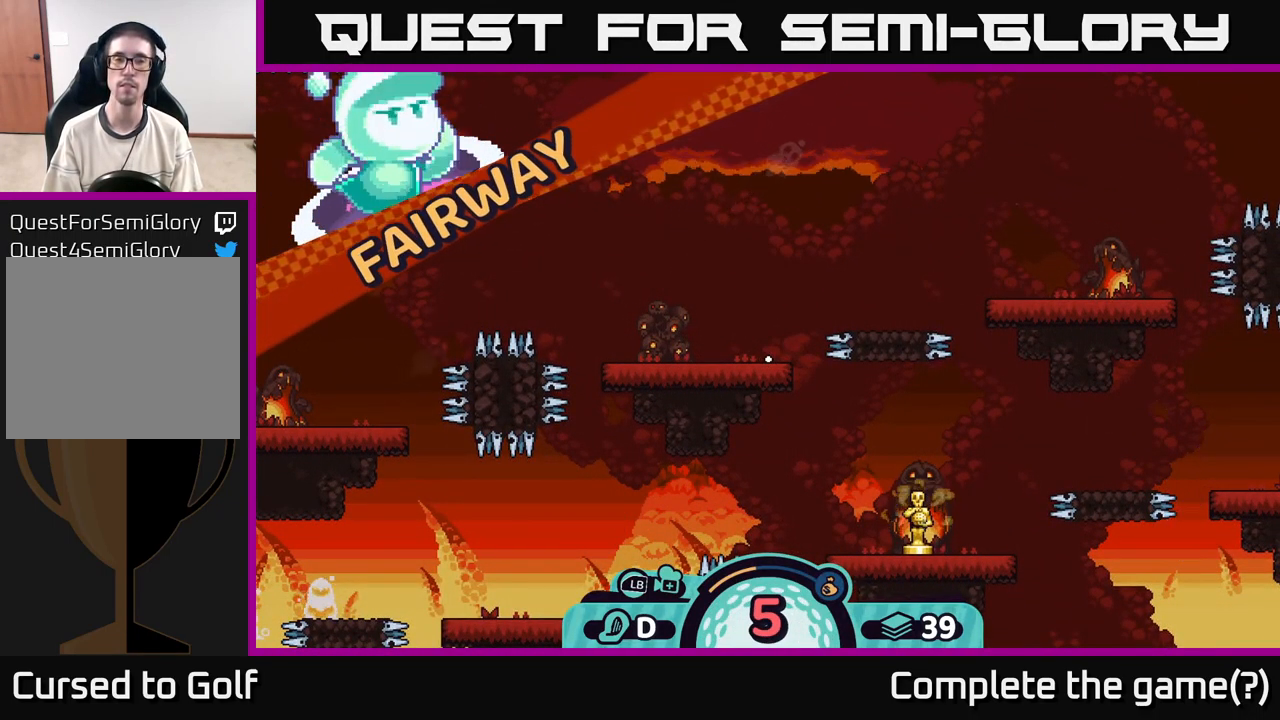
{"buttons": [], "left_stick": "center", "right_stick": "center", "events": []}
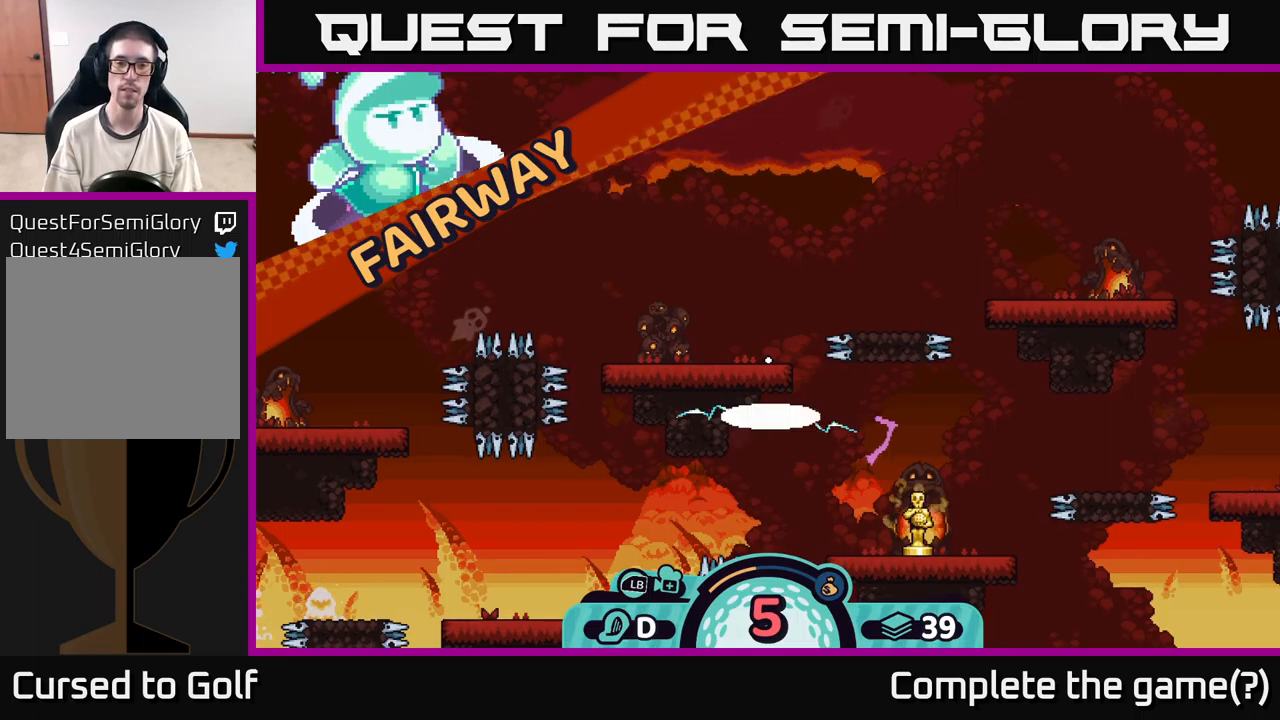
{"buttons": [], "left_stick": "center", "right_stick": "center", "events": []}
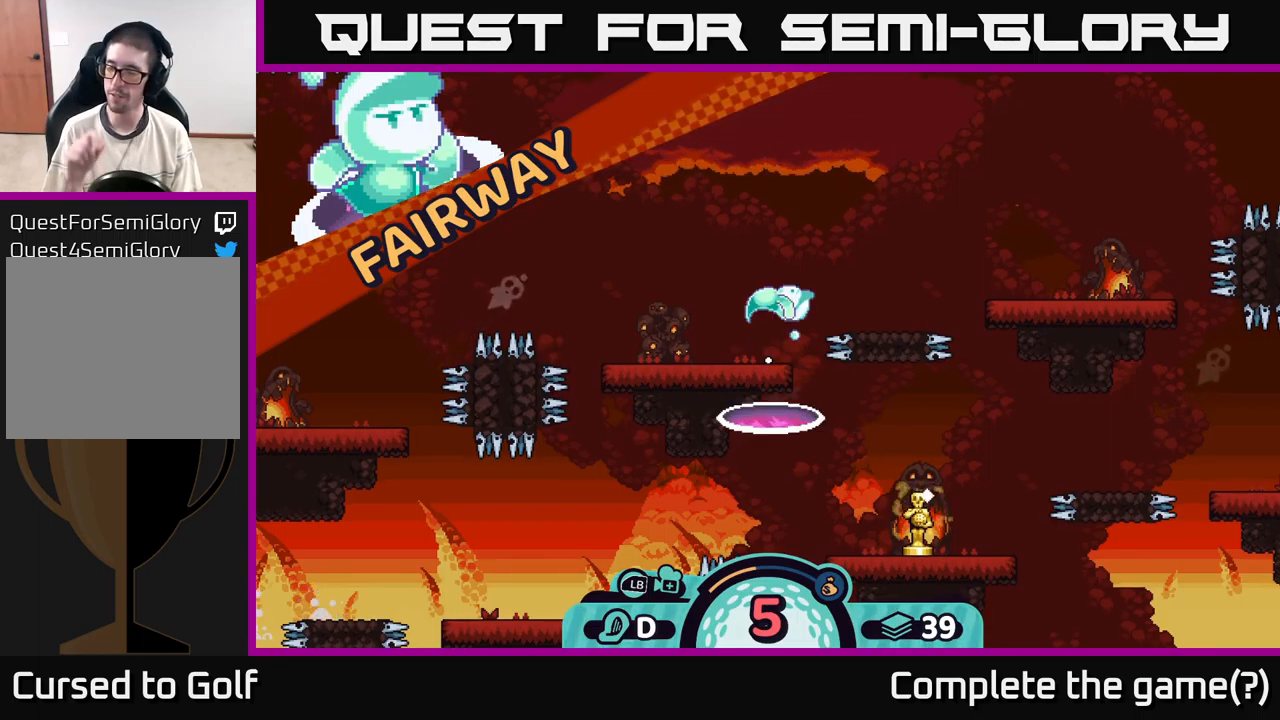
{"buttons": [], "left_stick": "center", "right_stick": "center", "events": []}
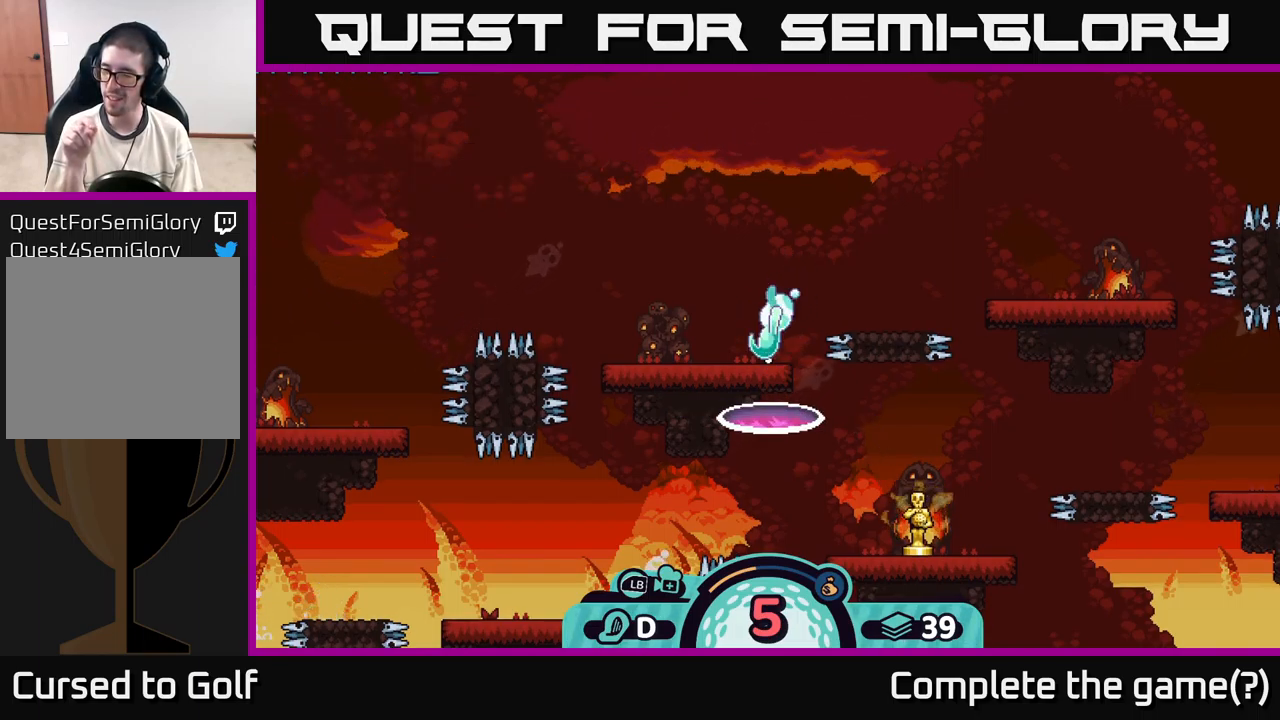
{"buttons": [], "left_stick": "center", "right_stick": "center", "events": []}
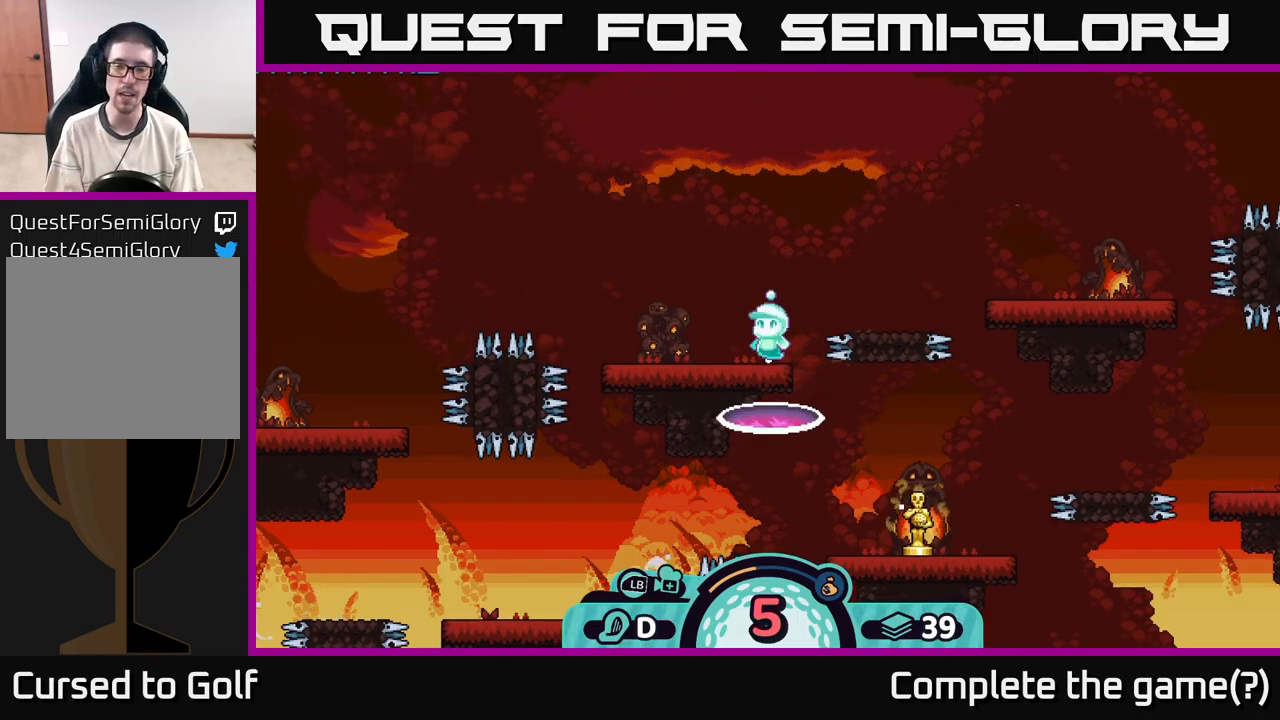
{"buttons": [], "left_stick": "center", "right_stick": "up-right", "events": [[433, "right_stick", "up-right"]]}
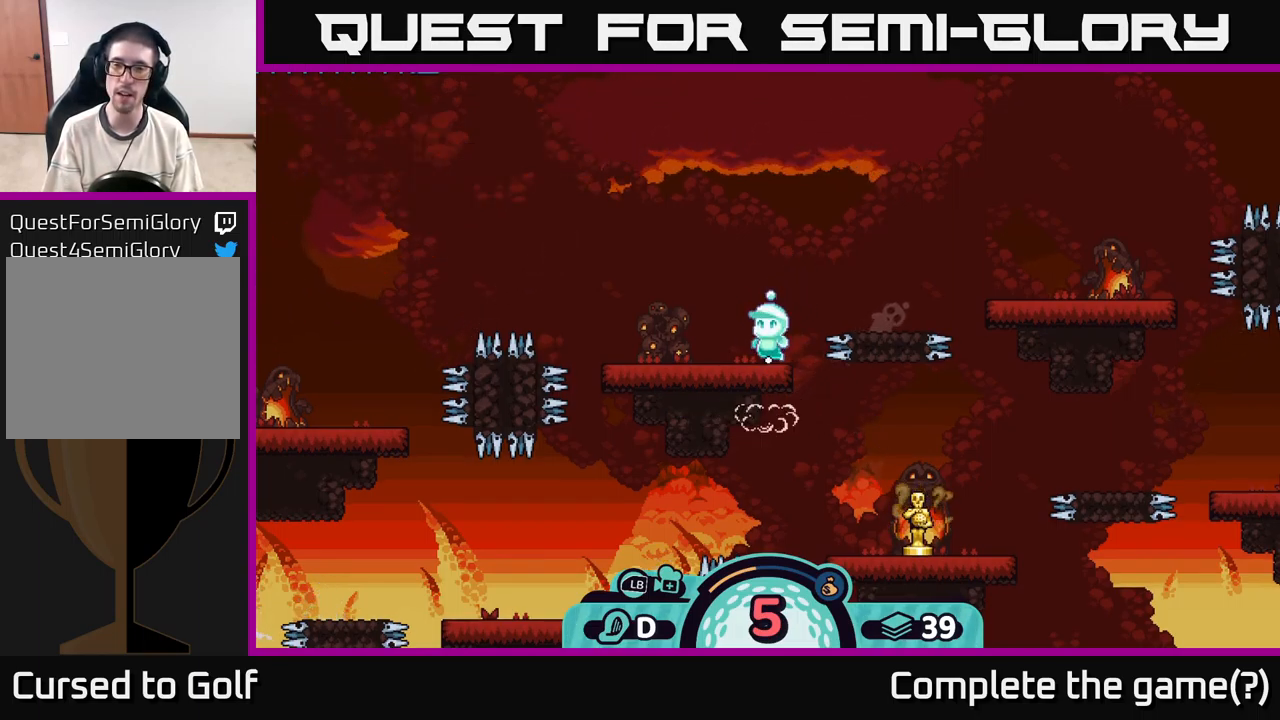
{"buttons": [], "left_stick": "center", "right_stick": "up-right", "events": []}
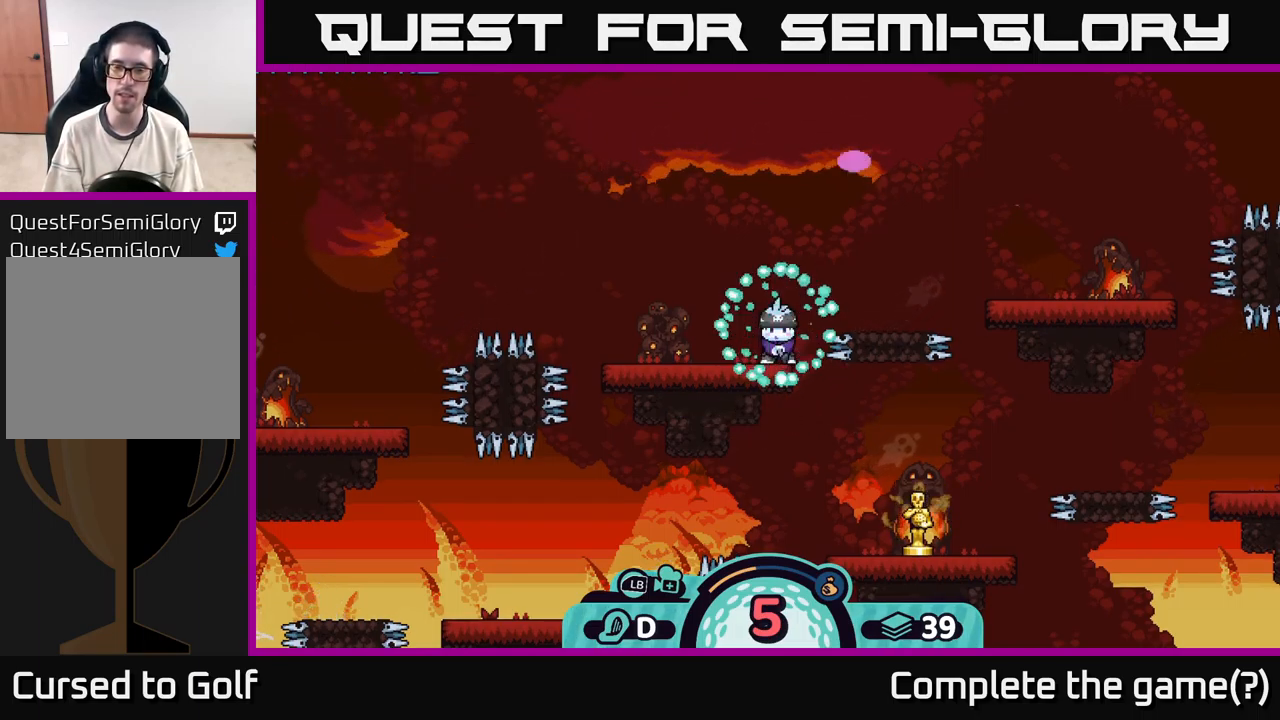
{"buttons": [], "left_stick": "center", "right_stick": "up-left", "events": [[450, "right_stick", "up-left"]]}
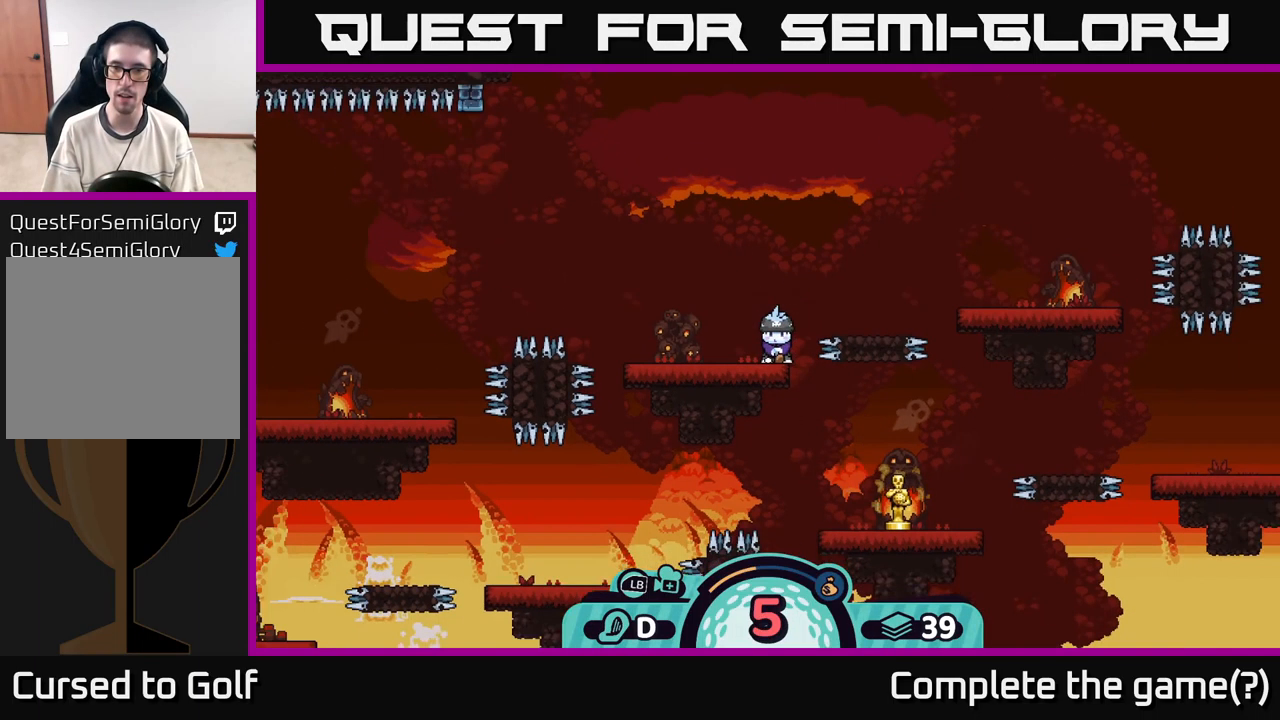
{"buttons": [], "left_stick": "center", "right_stick": "up-right", "events": [[50, "left_stick", "right"], [150, "right_stick", "up-right"], [316, "left_stick", "center"]]}
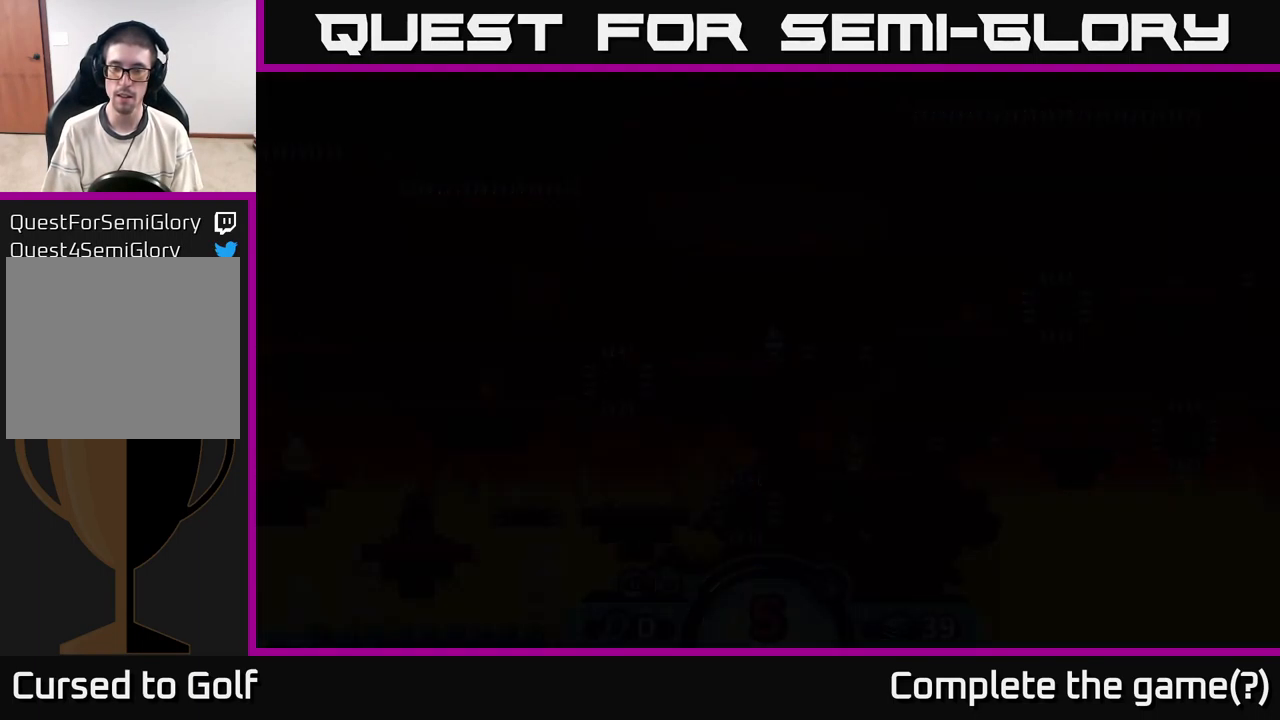
{"buttons": [], "left_stick": "center", "right_stick": "center", "events": [[283, "right_stick", "center"]]}
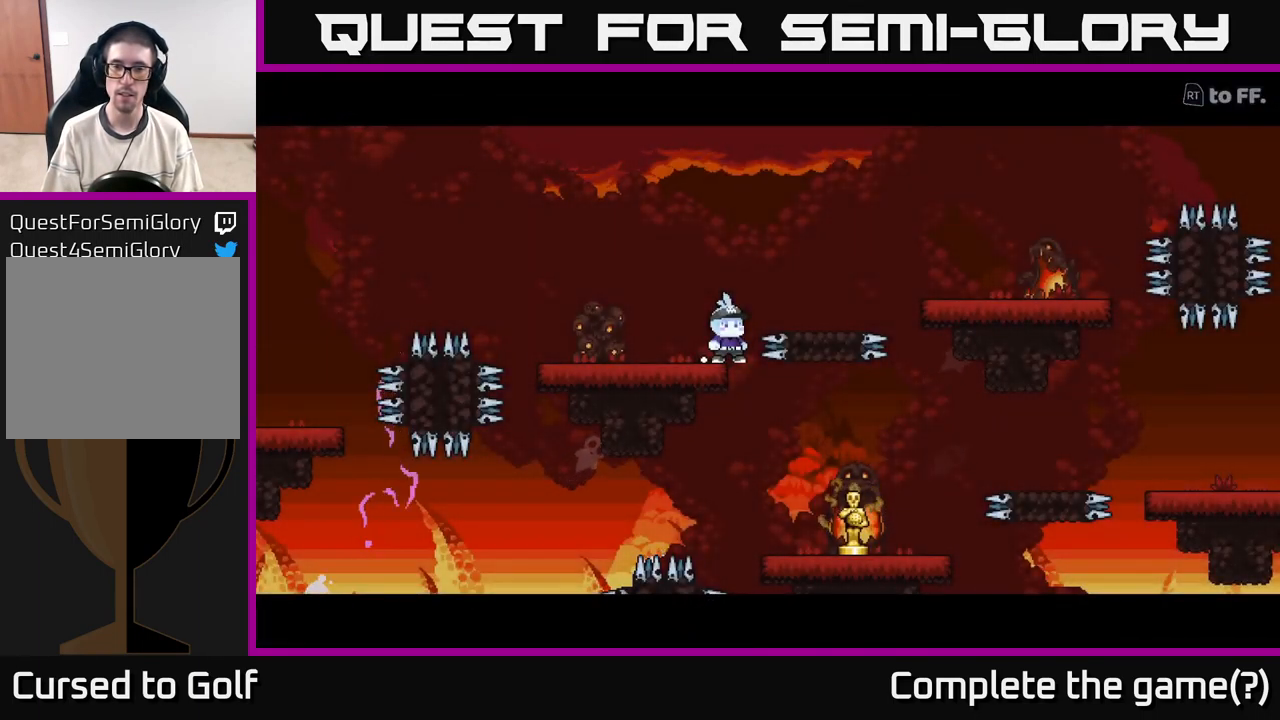
{"buttons": [], "left_stick": "center", "right_stick": "right", "events": [[16, "left_stick", "right"], [166, "right_stick", "right"], [283, "left_stick", "center"]]}
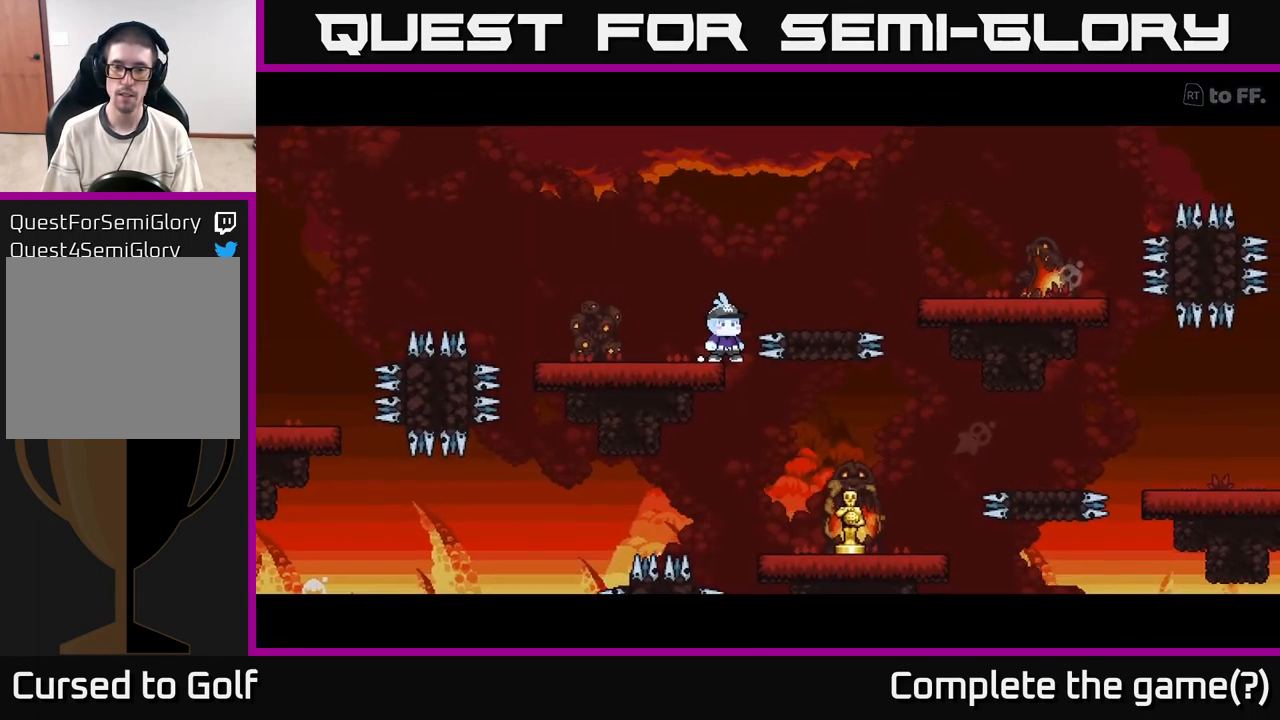
{"buttons": [], "left_stick": "center", "right_stick": "center", "events": [[16, "right_stick", "center"]]}
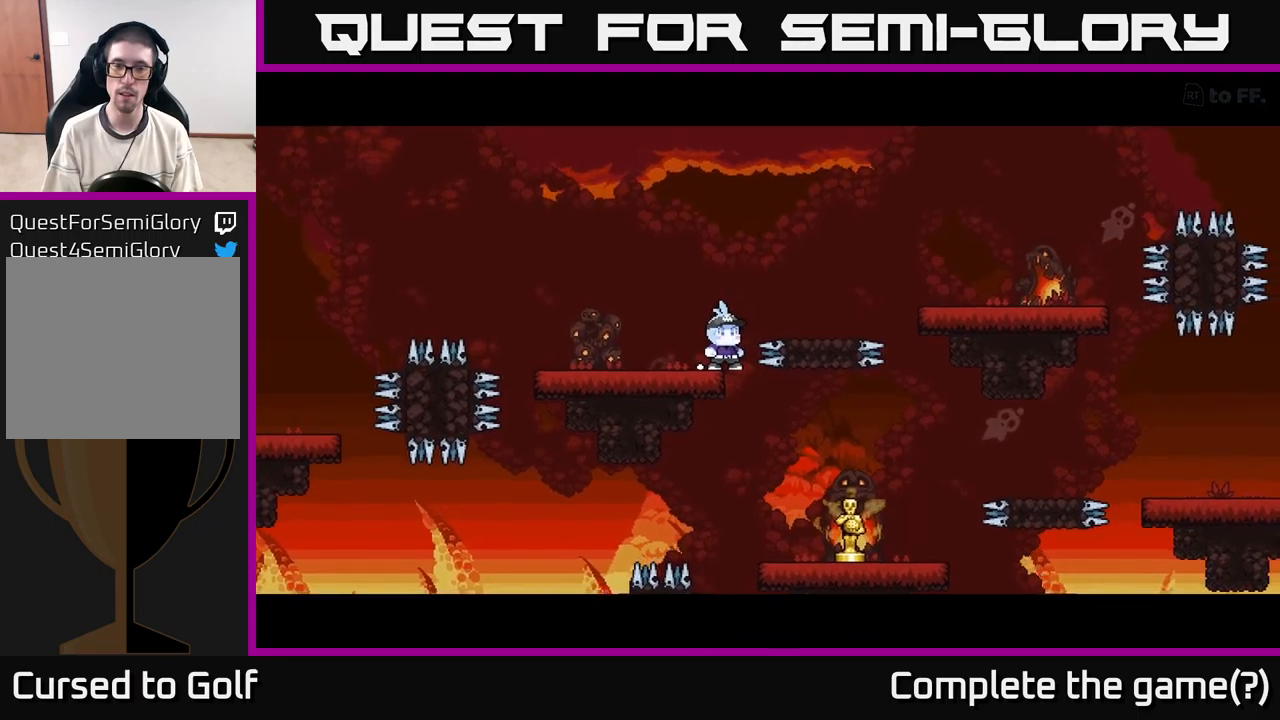
{"buttons": [], "left_stick": "center", "right_stick": "center", "events": []}
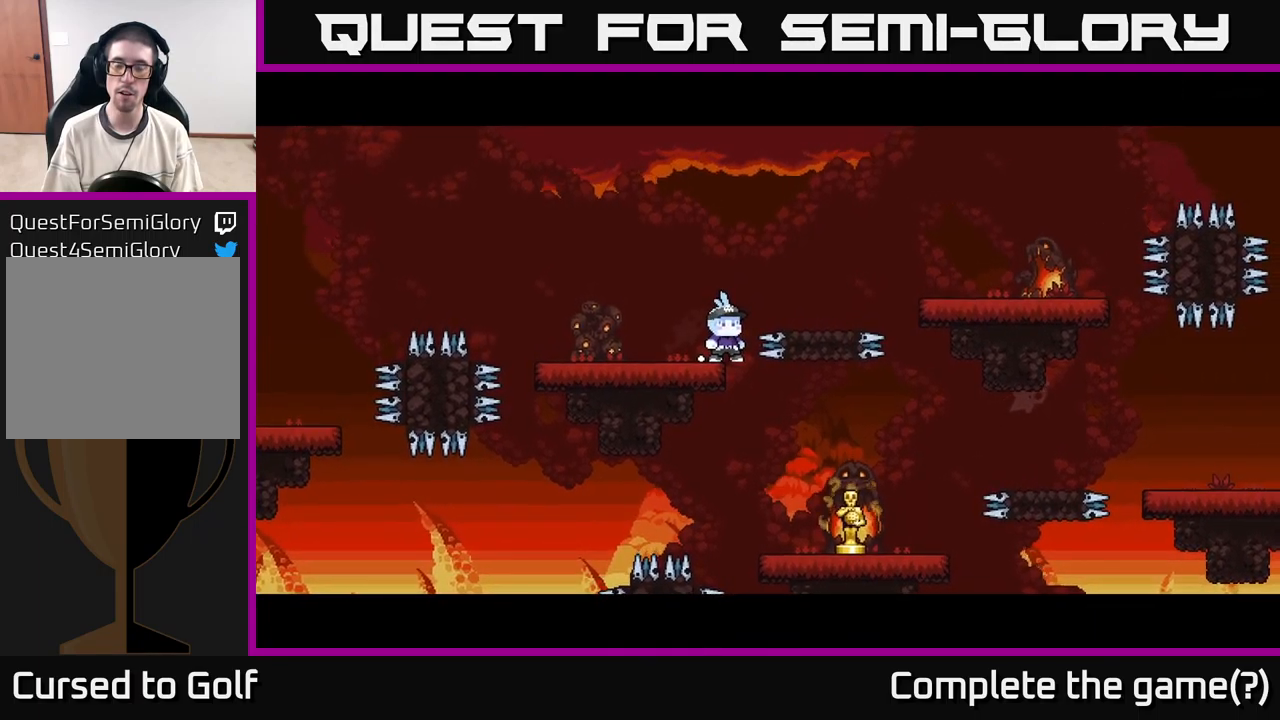
{"buttons": [], "left_stick": "center", "right_stick": "center", "events": []}
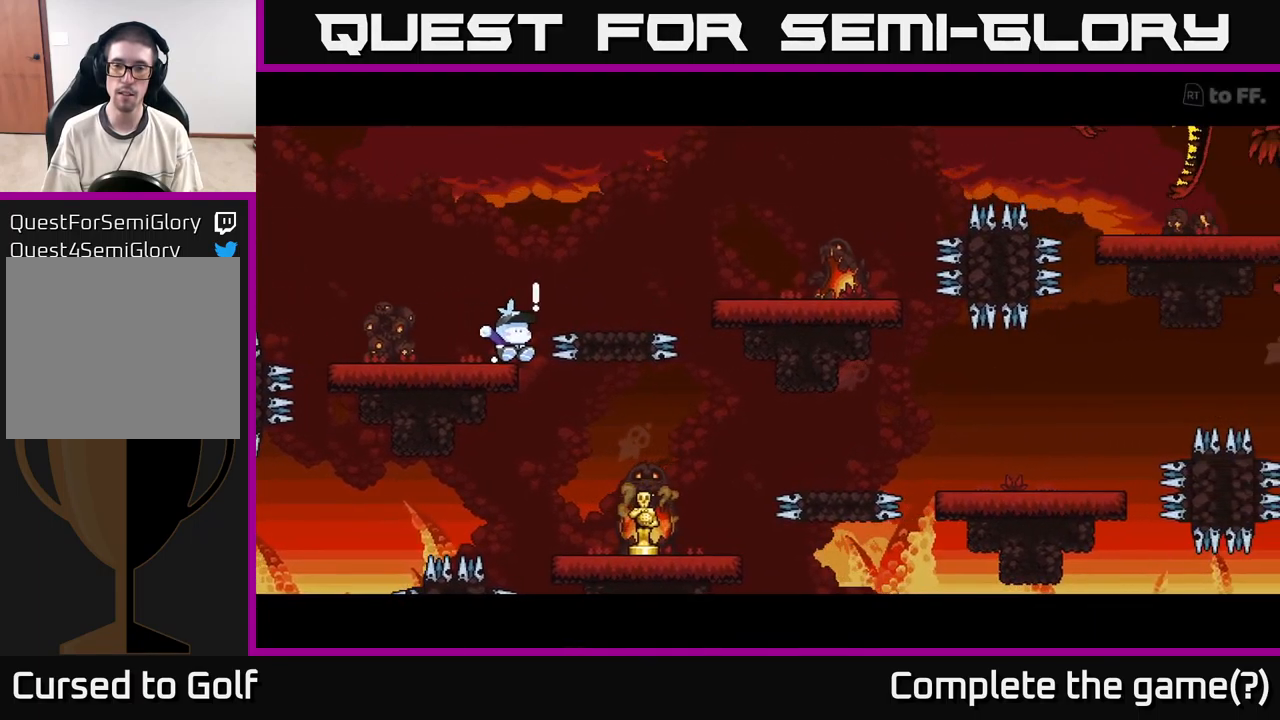
{"buttons": [], "left_stick": "center", "right_stick": "center", "events": []}
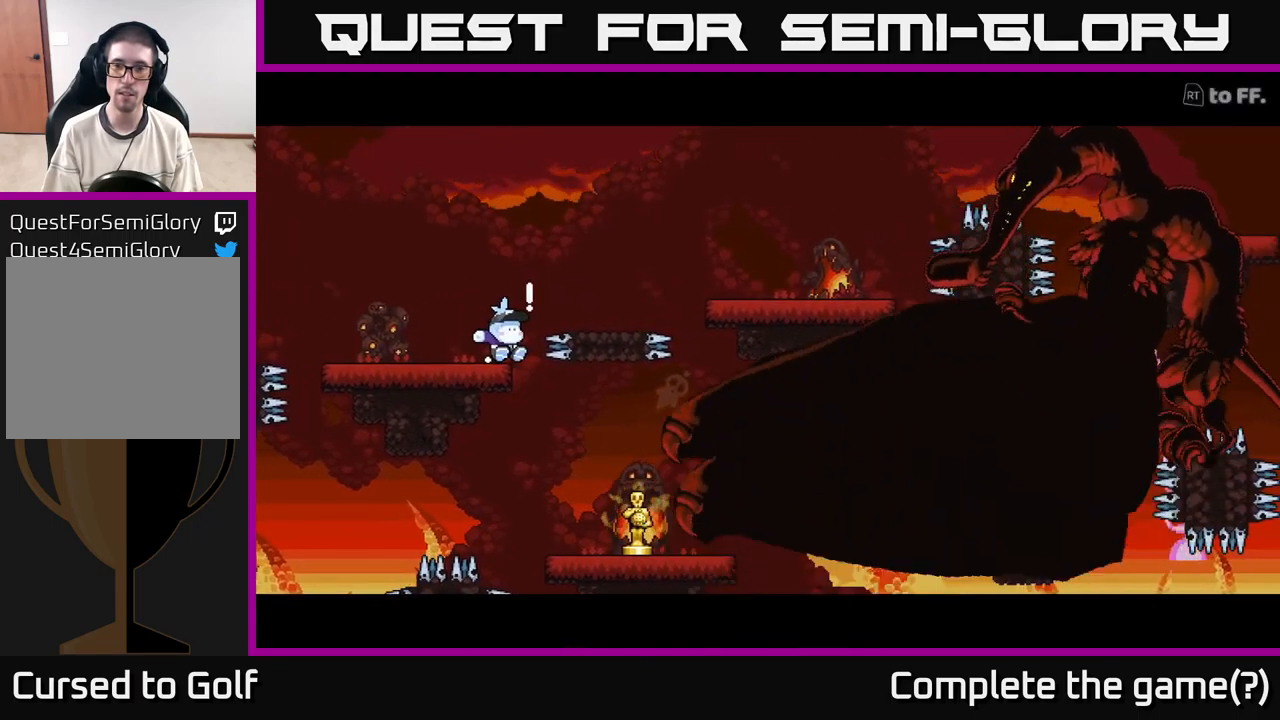
{"buttons": [], "left_stick": "center", "right_stick": "right", "events": [[467, "right_stick", "right"]]}
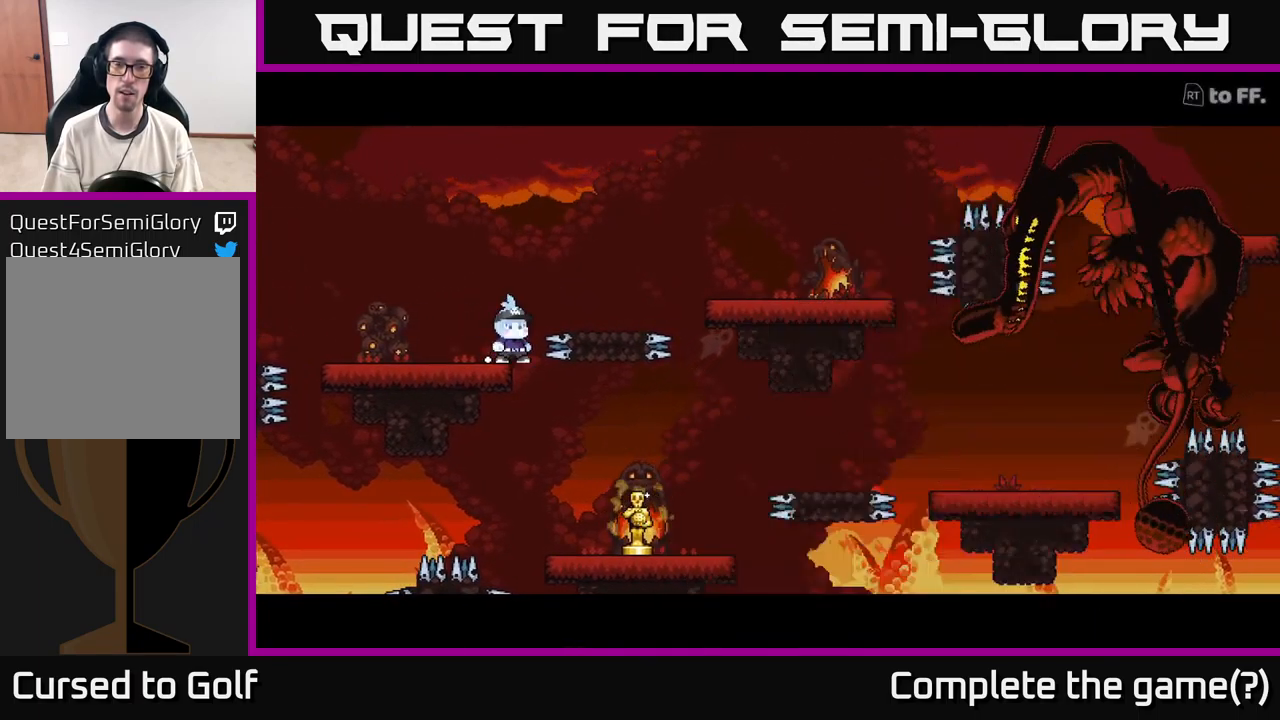
{"buttons": [], "left_stick": "center", "right_stick": "right", "events": []}
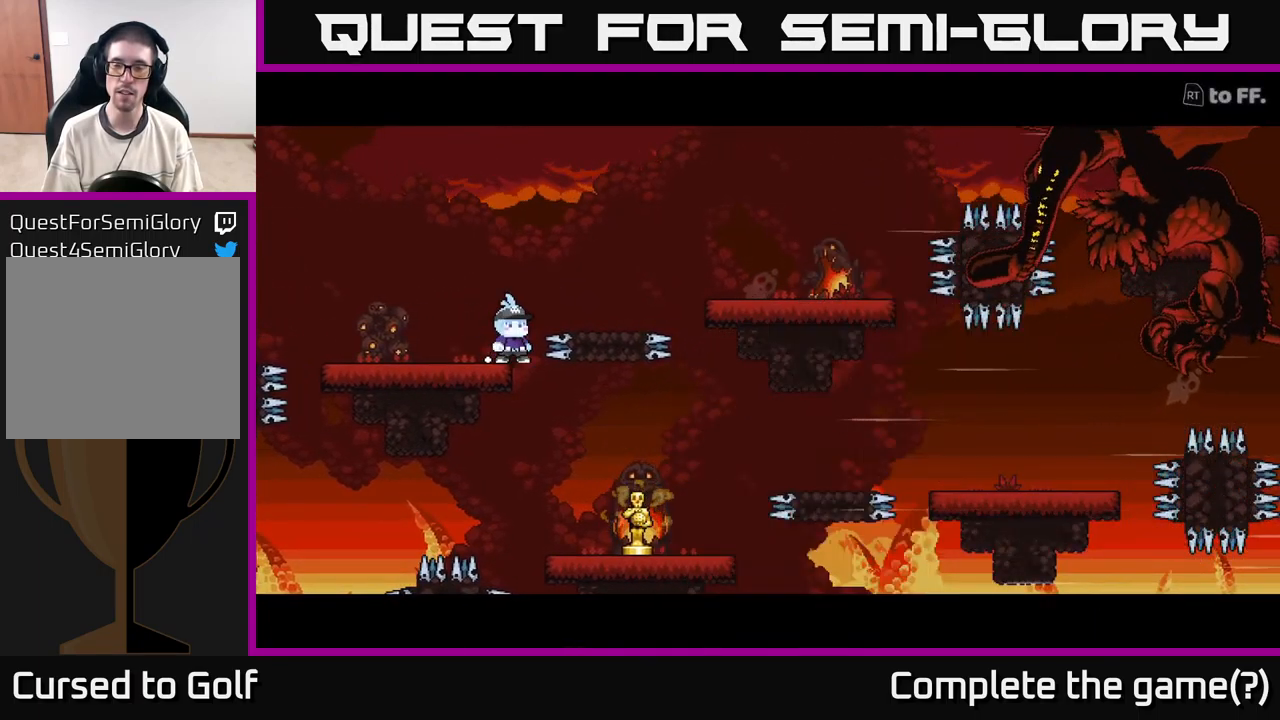
{"buttons": [], "left_stick": "center", "right_stick": "right", "events": []}
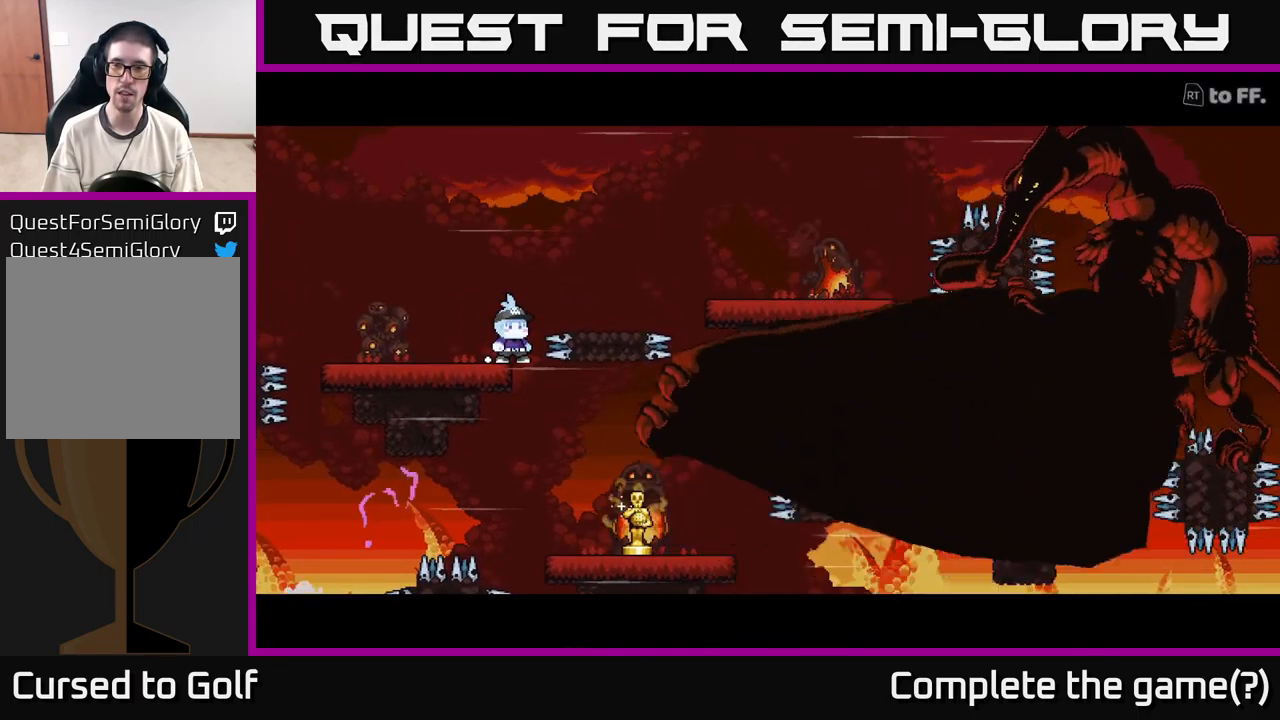
{"buttons": [], "left_stick": "center", "right_stick": "center", "events": [[333, "right_stick", "center"]]}
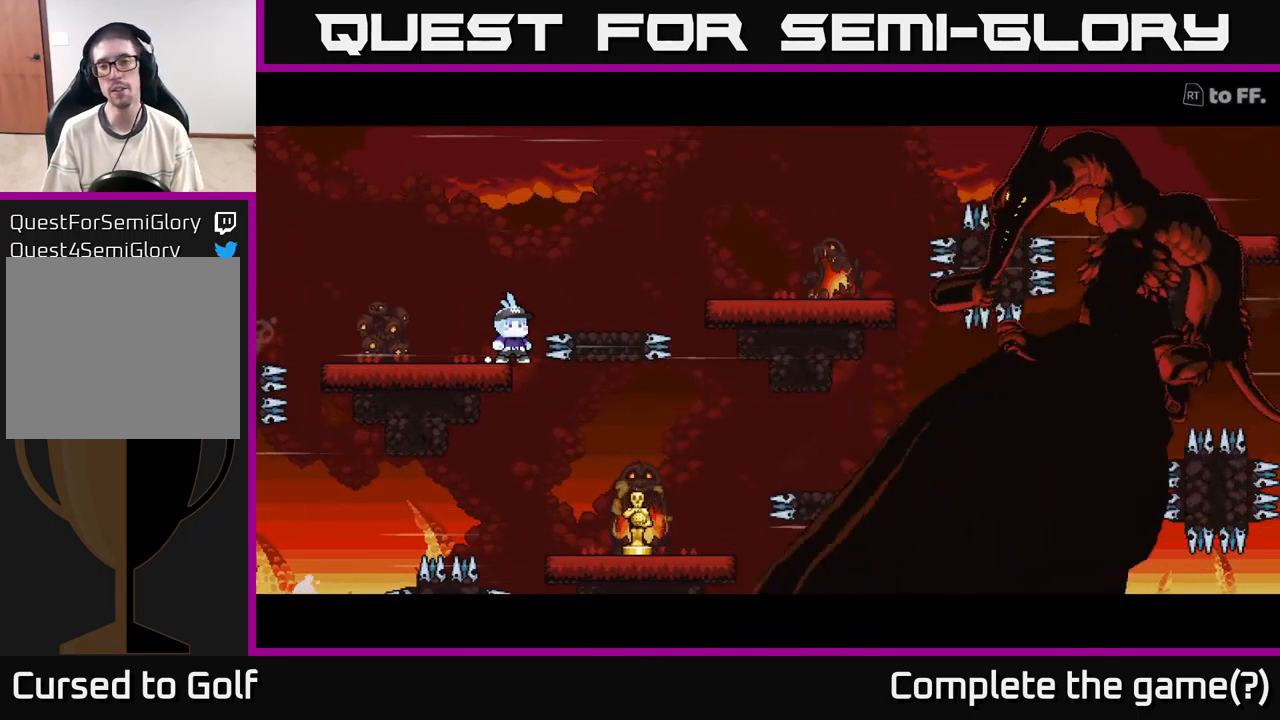
{"buttons": [], "left_stick": "center", "right_stick": "center", "events": []}
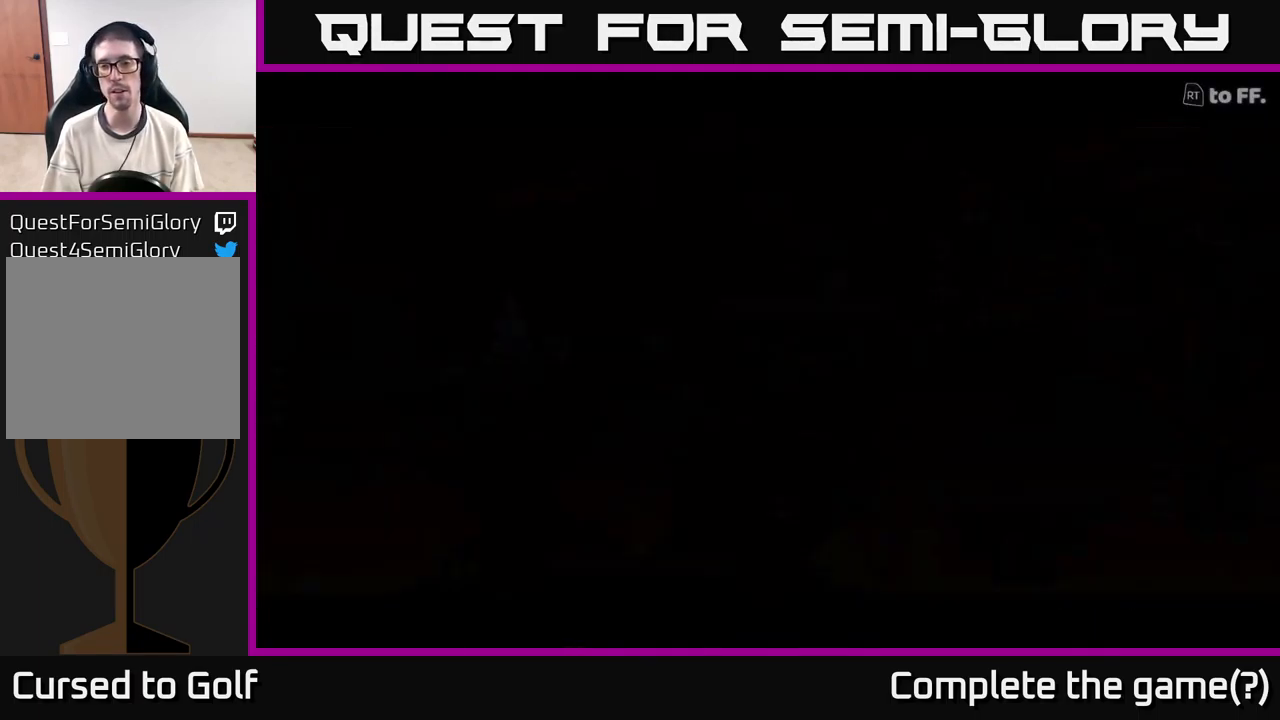
{"buttons": [], "left_stick": "center", "right_stick": "up-right", "events": [[350, "right_stick", "up-right"]]}
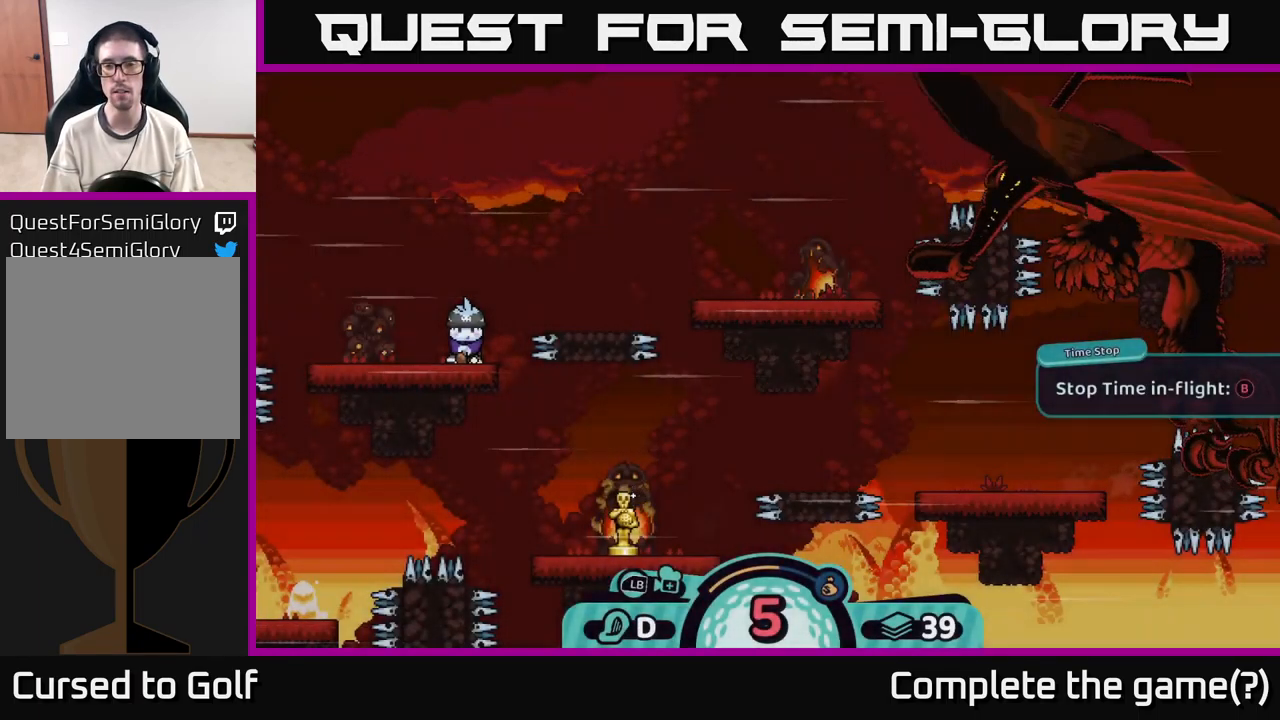
{"buttons": [], "left_stick": "center", "right_stick": "up-right", "events": [[100, "right_stick", "center"], [316, "right_stick", "up-right"]]}
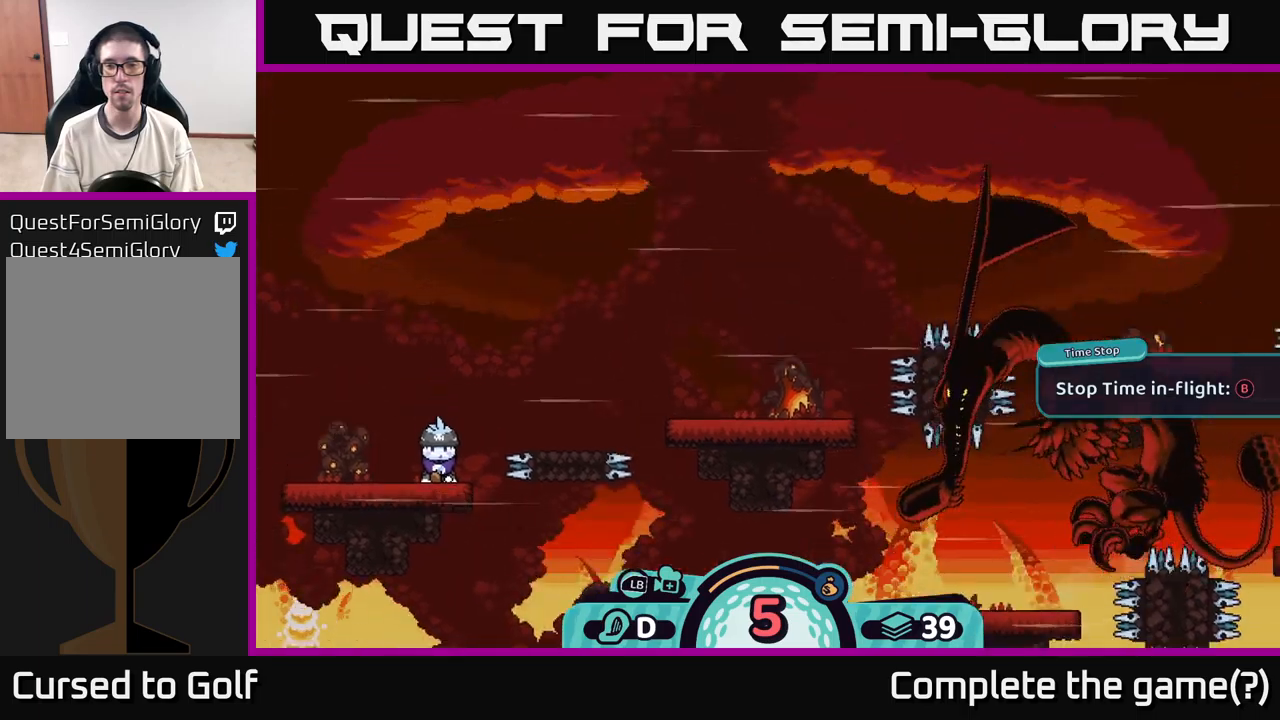
{"buttons": [], "left_stick": "center", "right_stick": "center", "events": [[417, "right_stick", "center"]]}
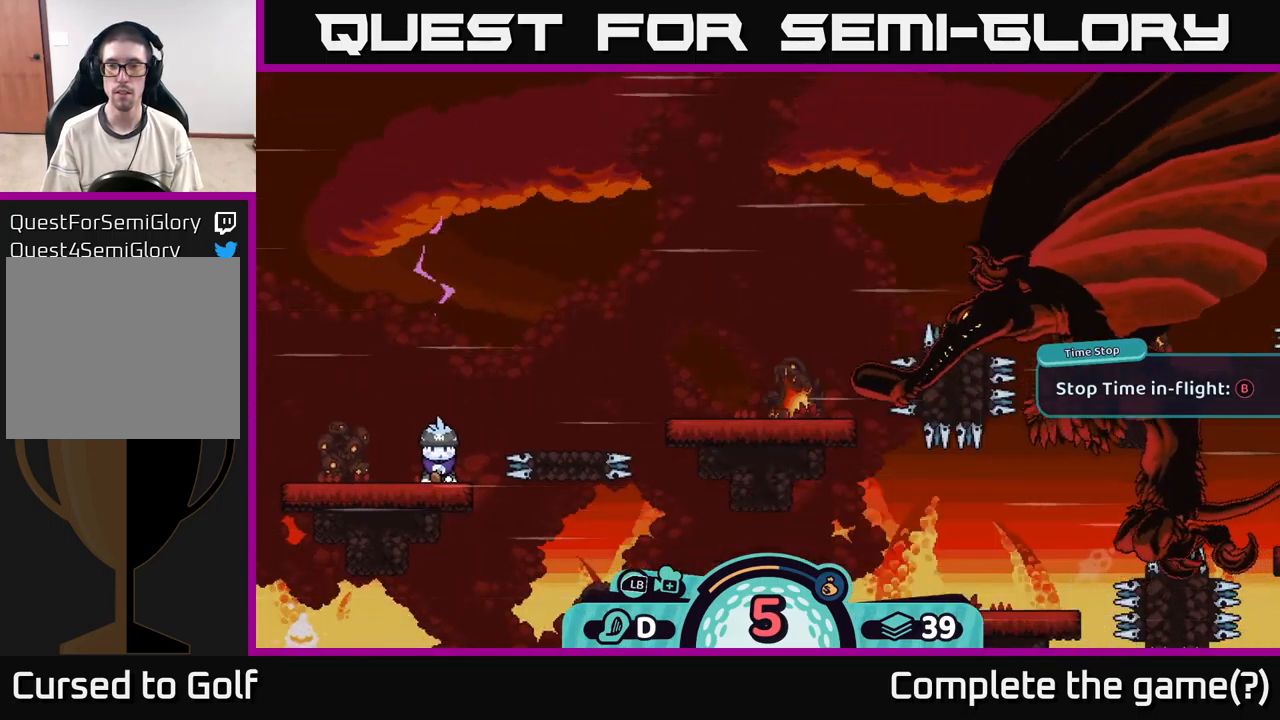
{"buttons": [], "left_stick": "center", "right_stick": "center", "events": [[67, "B", "down"], [150, "B", "up"]]}
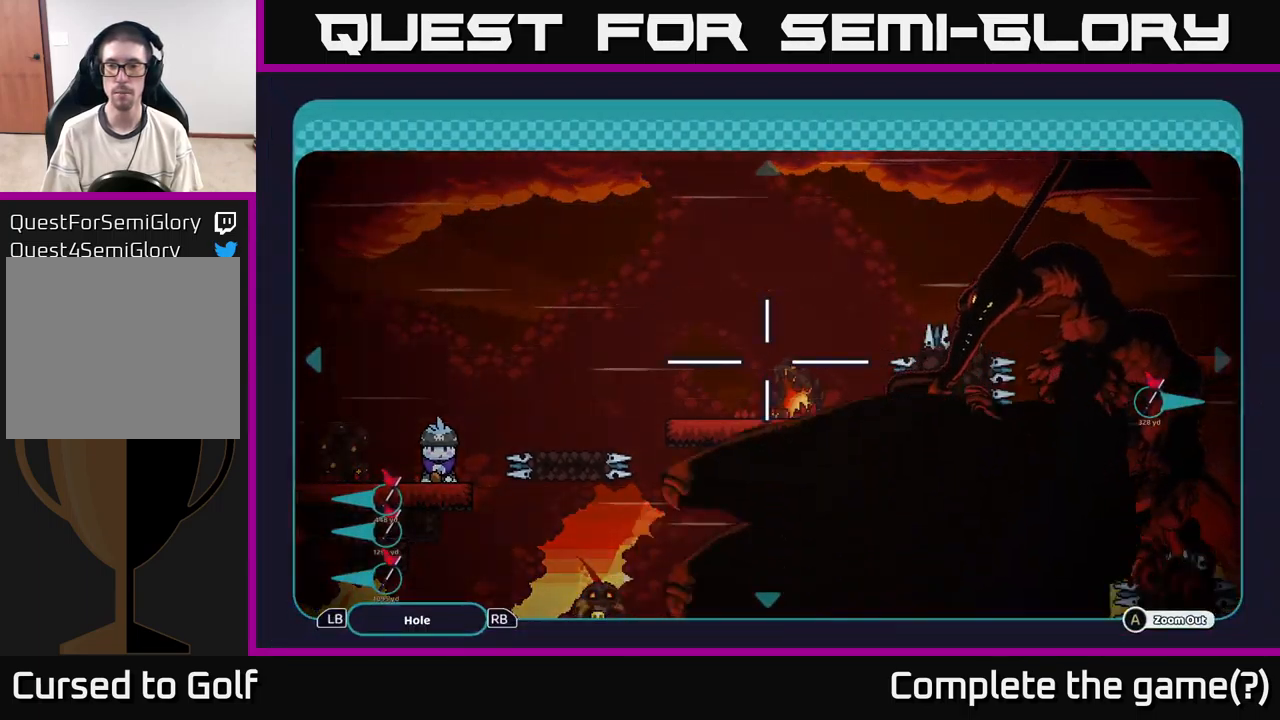
{"buttons": [], "left_stick": "center", "right_stick": "center", "events": []}
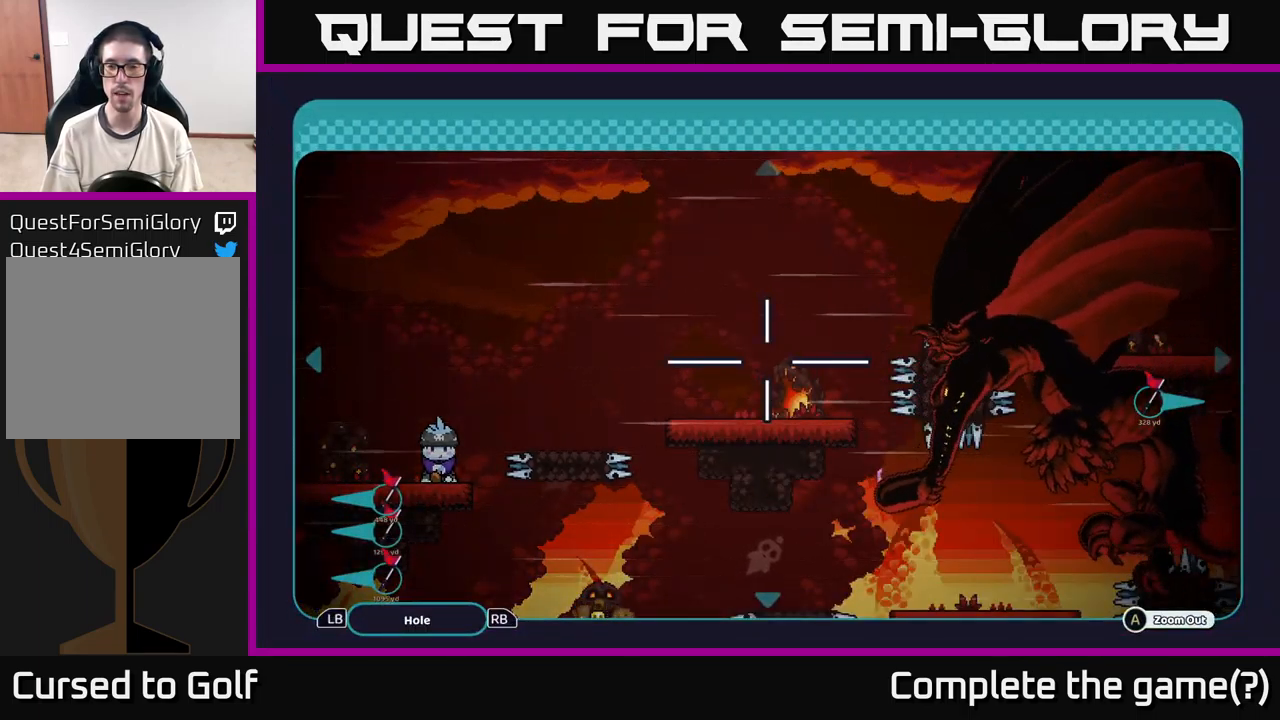
{"buttons": [], "left_stick": "center", "right_stick": "center", "events": [[84, "right_stick", "up-right"], [350, "right_stick", "center"]]}
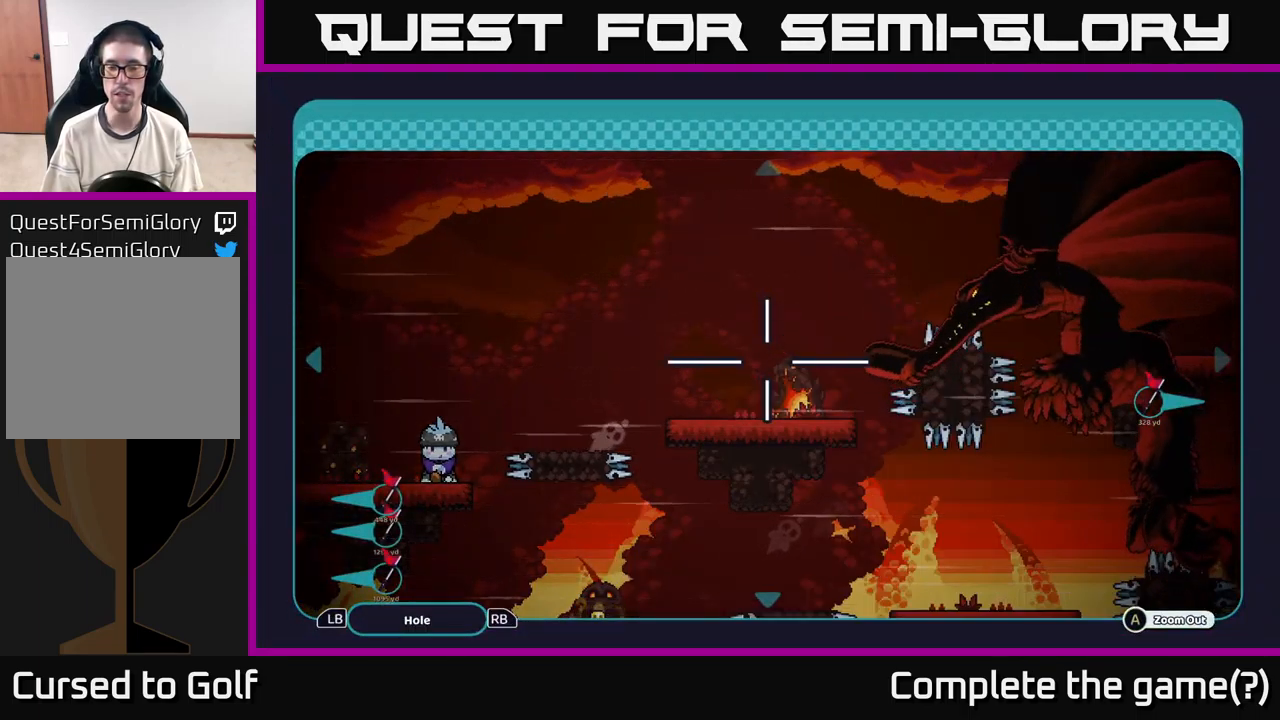
{"buttons": [], "left_stick": "center", "right_stick": "center", "events": []}
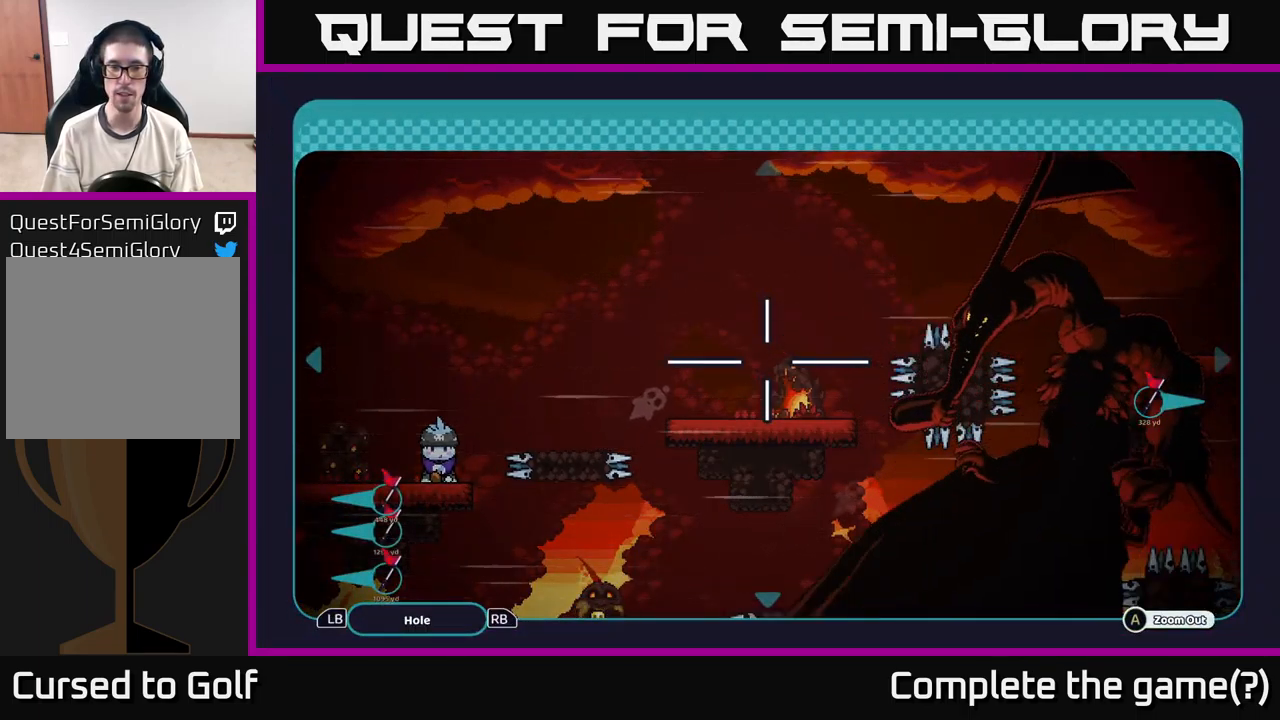
{"buttons": [], "left_stick": "center", "right_stick": "center", "events": [[334, "B", "down"], [417, "B", "up"]]}
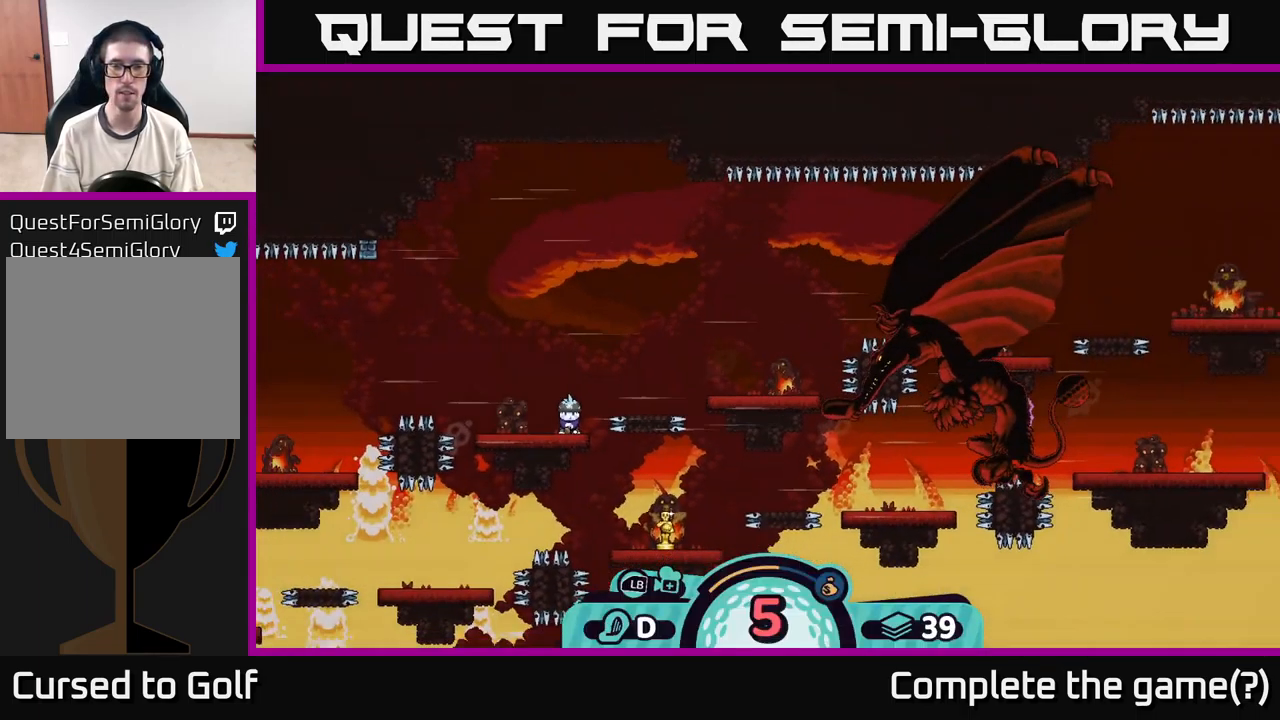
{"buttons": [], "left_stick": "center", "right_stick": "center", "events": []}